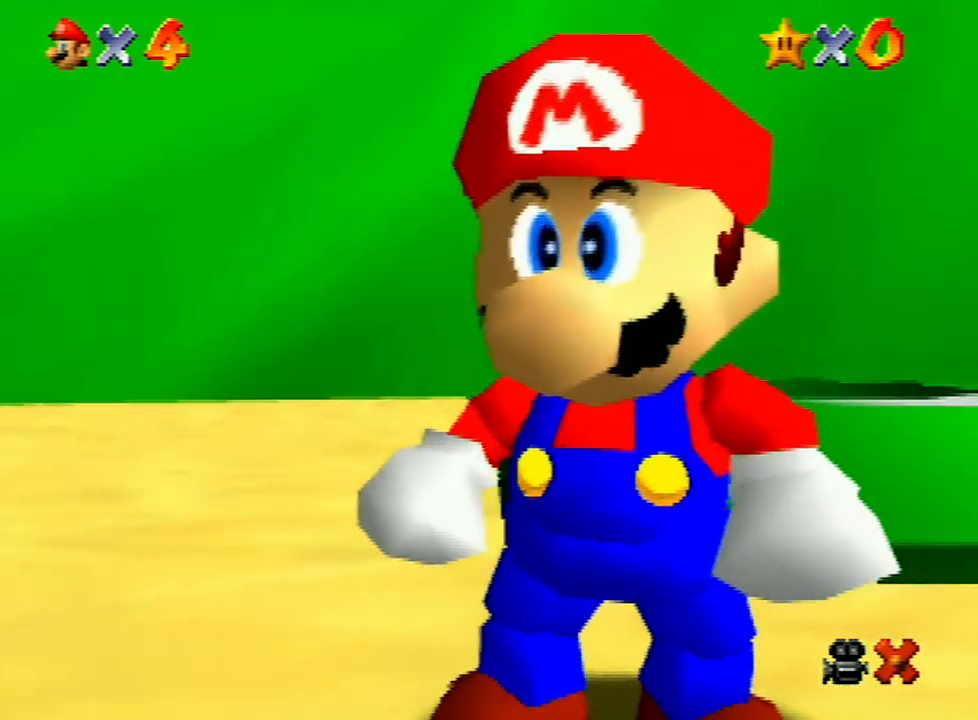
Gameplay with a controller (Nintendo layout); each line is a JSON object with the inputs held at the frame after it. "events" lists button and stick changes between this image and that frame as [ms after this image, input, new state], when the widget could be followed in between. Not read: L3 R3.
{"buttons": [], "left_stick": "right", "events": [[467, "left_stick", "right"]]}
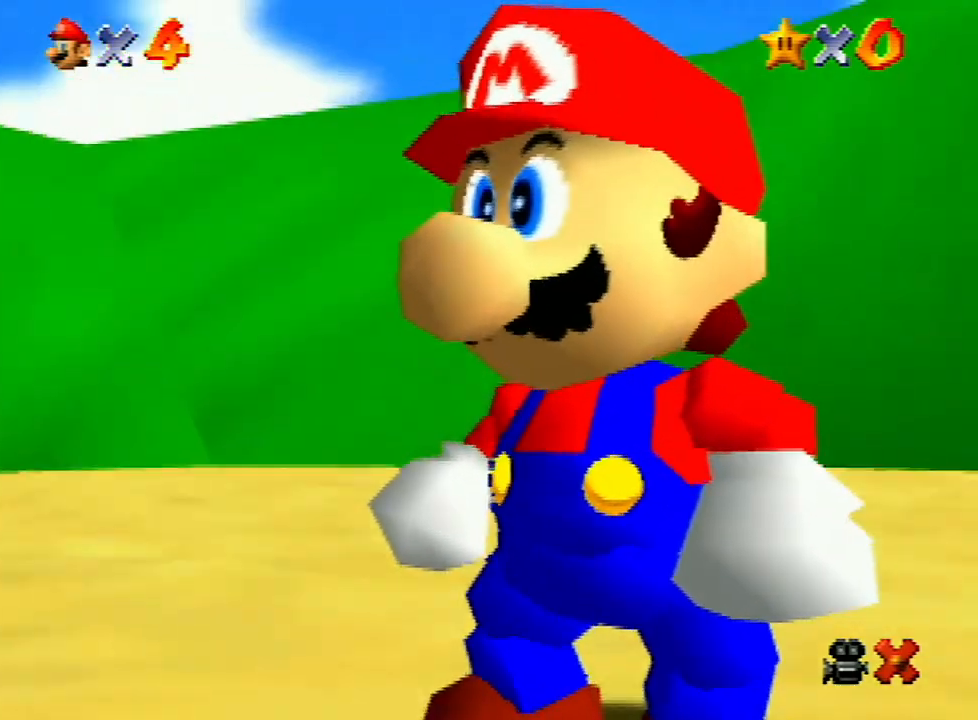
{"buttons": [], "left_stick": "up-right", "events": [[67, "left_stick", "up-right"]]}
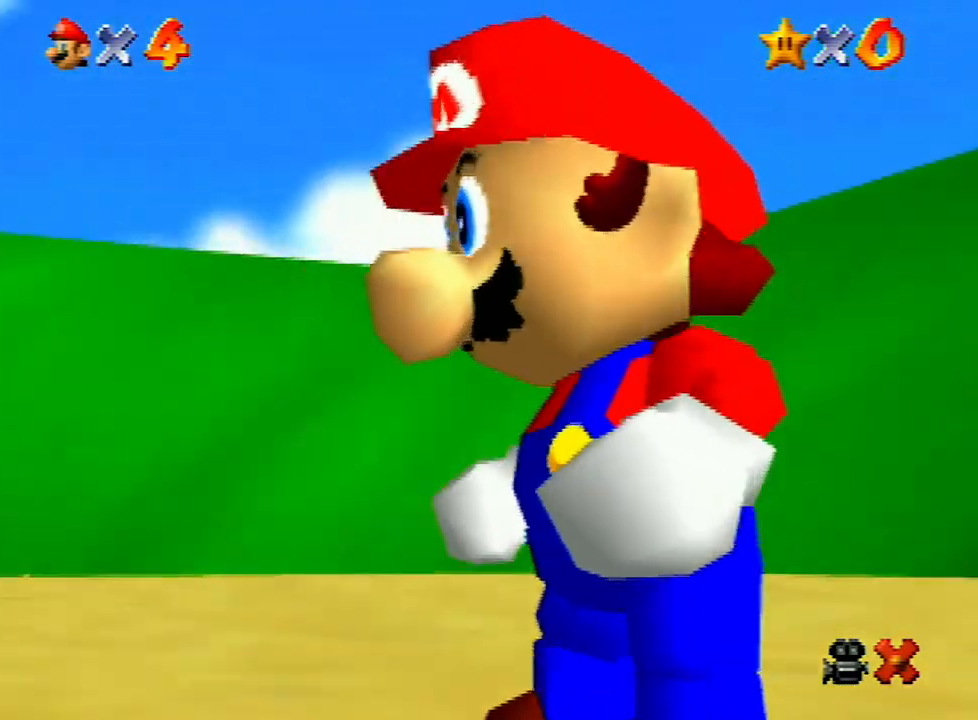
{"buttons": ["A"], "left_stick": "up-right", "events": [[433, "A", "down"]]}
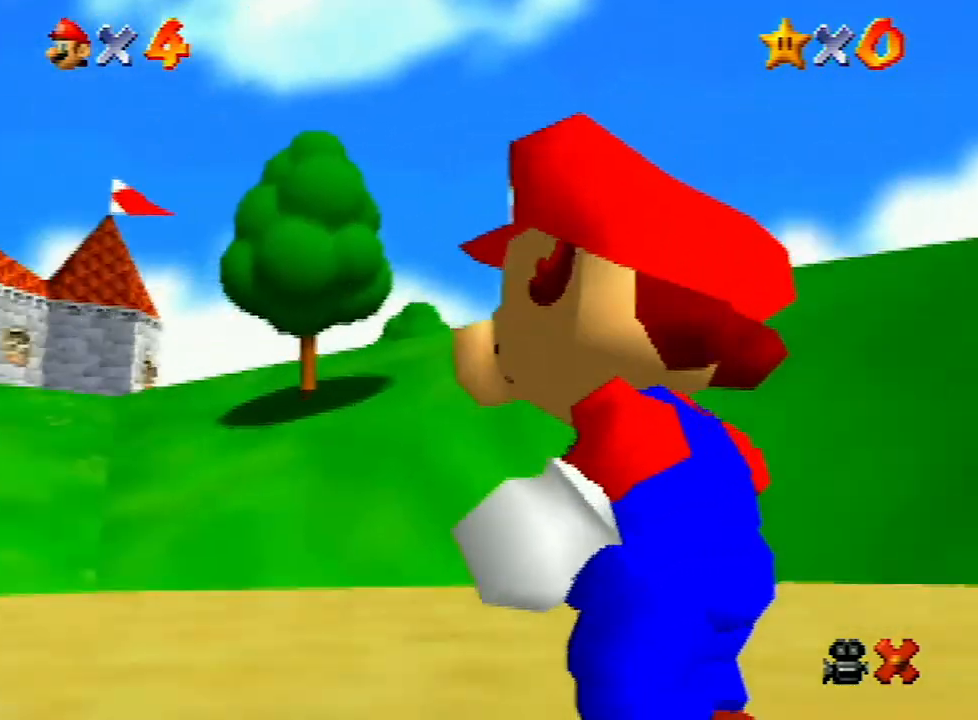
{"buttons": ["A"], "left_stick": "up-right", "events": [[33, "A", "up"], [167, "A", "down"], [267, "B", "down"], [300, "B", "up"], [367, "A", "up"], [400, "A", "down"], [467, "B", "down"], [500, "B", "up"]]}
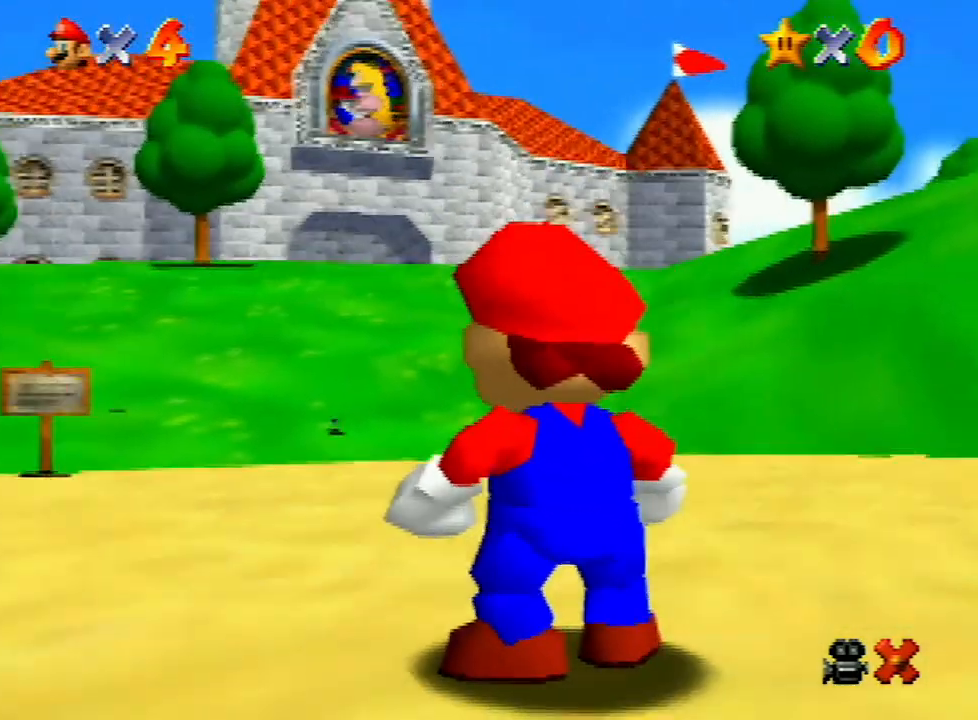
{"buttons": [], "left_stick": "up-right", "events": [[33, "A", "up"], [67, "A", "down"], [100, "B", "down"], [167, "B", "up"], [200, "A", "up"], [233, "A", "down"], [333, "A", "up"], [367, "A", "down"], [400, "B", "down"], [433, "B", "up"], [467, "A", "up"]]}
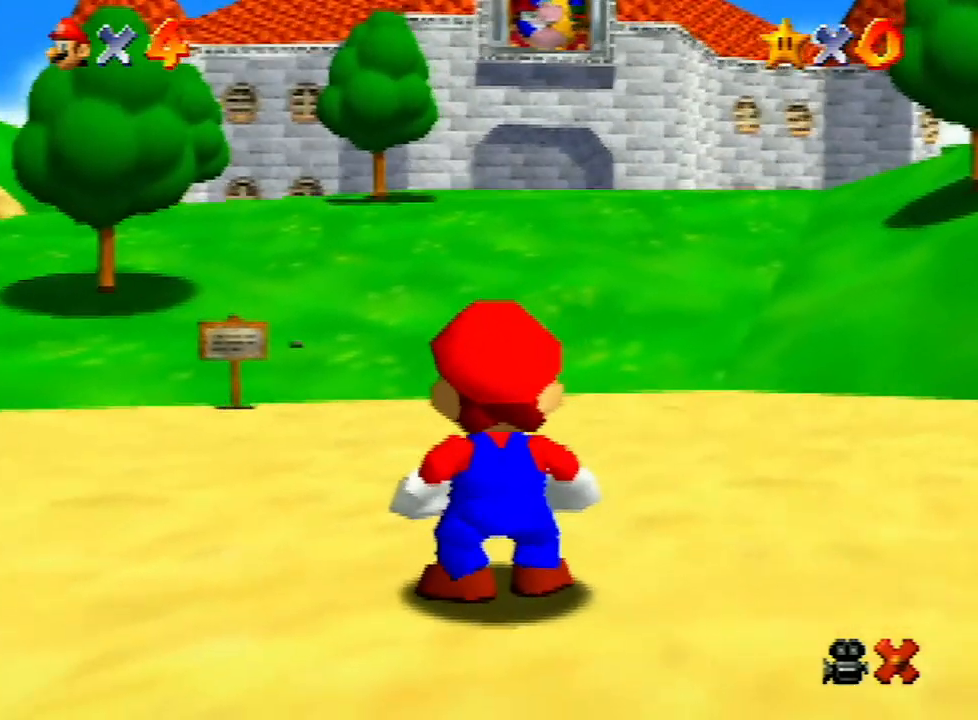
{"buttons": ["A"], "left_stick": "up-right", "events": [[33, "A", "down"], [167, "A", "up"], [200, "A", "down"], [233, "B", "down"], [267, "B", "up"], [300, "A", "up"], [367, "A", "down"], [367, "B", "down"], [400, "B", "up"], [433, "A", "up"], [467, "A", "down"]]}
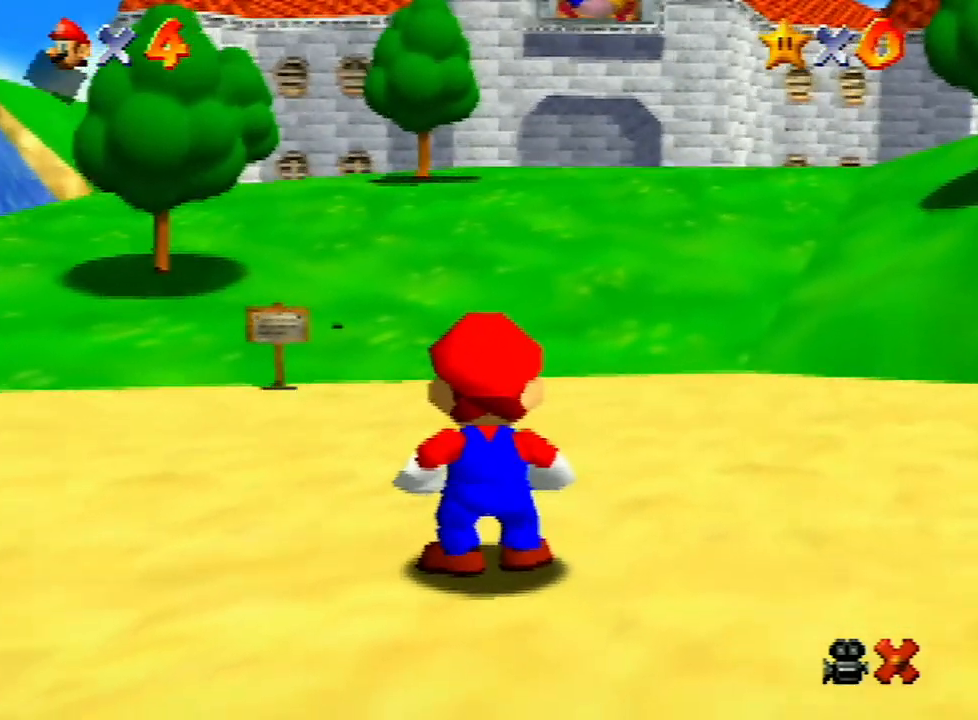
{"buttons": ["A", "B"], "left_stick": "up-right", "events": [[67, "A", "up"], [100, "A", "down"], [100, "B", "down"], [167, "B", "up"], [200, "A", "up"], [233, "A", "down"], [400, "B", "down"], [433, "A", "up"], [433, "B", "up"], [467, "A", "down"], [500, "B", "down"]]}
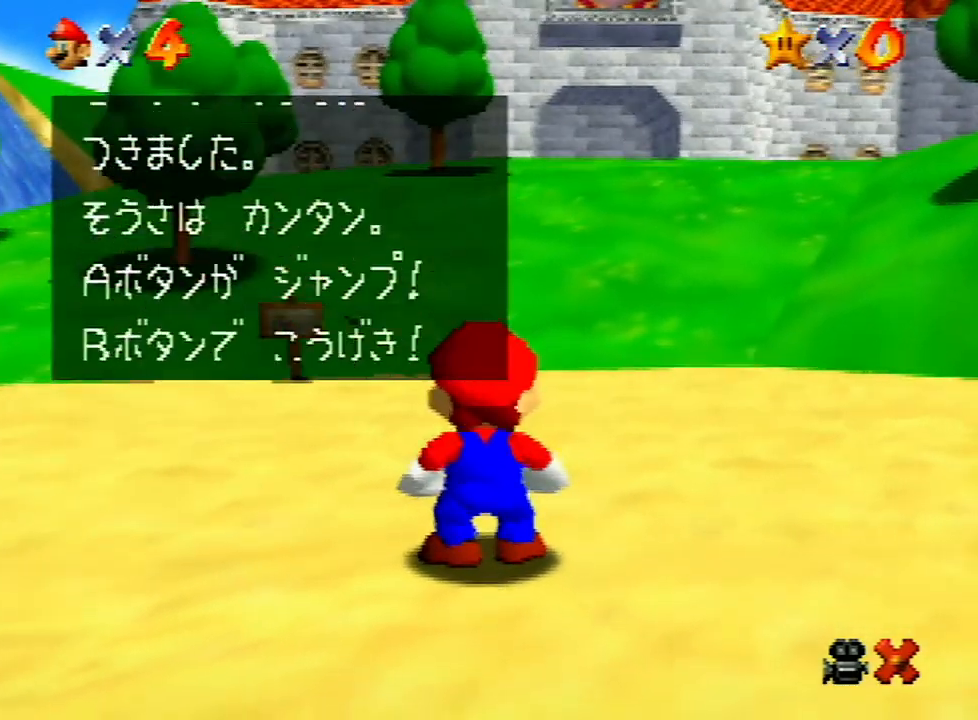
{"buttons": ["A", "B"], "left_stick": "up-right", "events": [[33, "B", "up"], [67, "A", "up"], [100, "A", "down"], [133, "B", "down"], [200, "B", "up"], [267, "B", "down"], [300, "B", "up"], [333, "A", "up"], [400, "A", "down"], [400, "B", "down"], [433, "B", "up"], [467, "A", "up"], [500, "A", "down"], [500, "B", "down"]]}
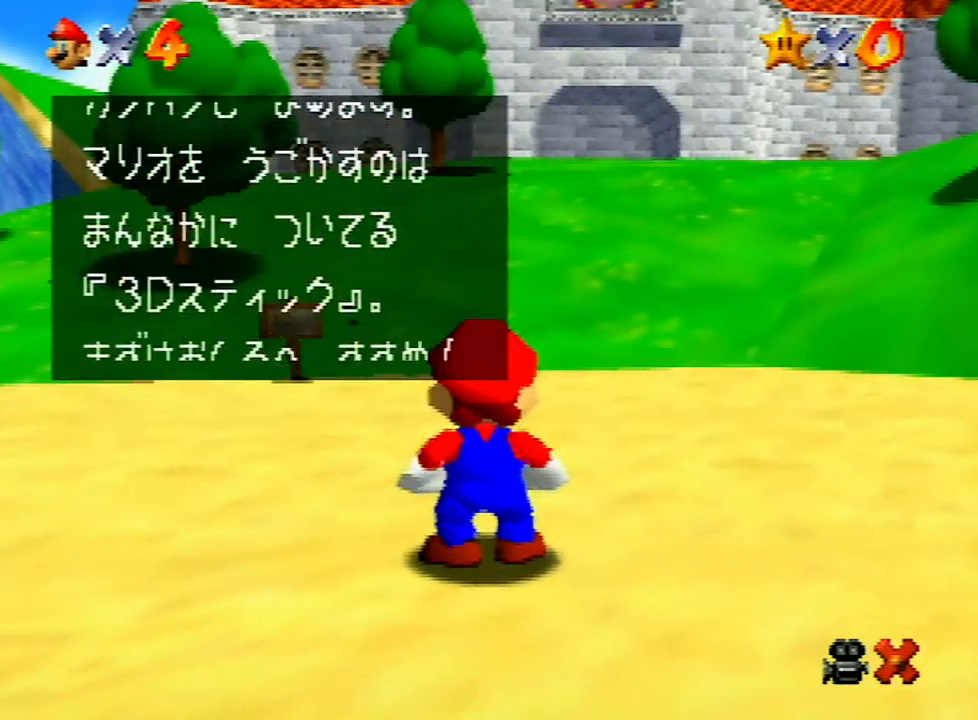
{"buttons": [], "left_stick": "up-right", "events": [[100, "A", "up"], [100, "B", "up"], [133, "A", "down"], [133, "B", "down"], [200, "A", "up"], [200, "B", "up"], [233, "A", "down"], [267, "B", "down"], [300, "A", "up"], [300, "B", "up"]]}
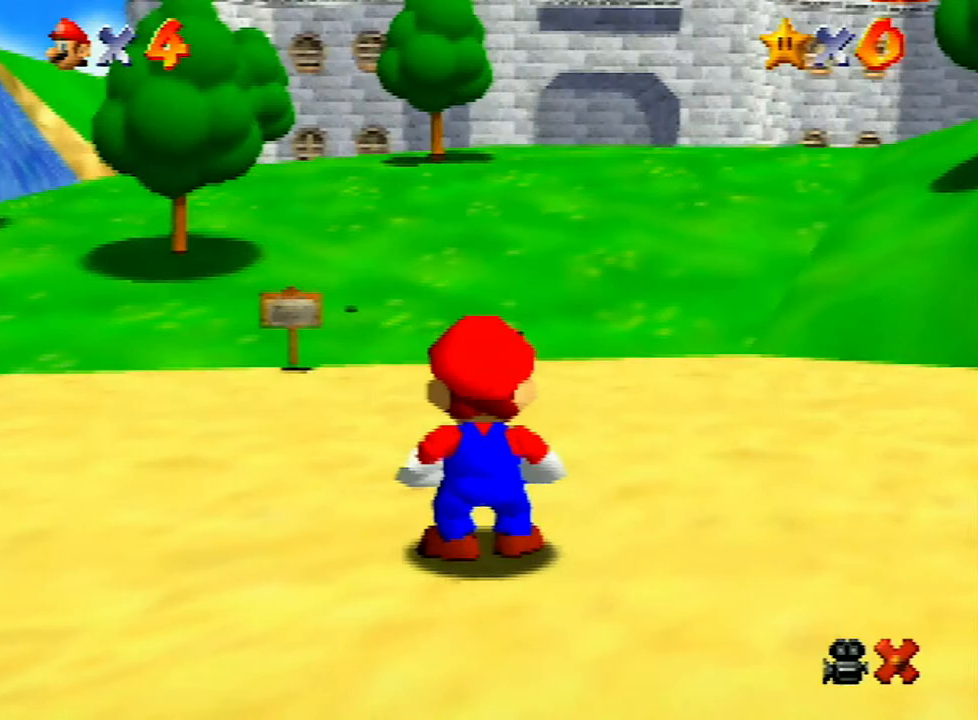
{"buttons": ["A", "Z"], "left_stick": "up-right", "events": [[300, "Z", "down"], [400, "A", "down"]]}
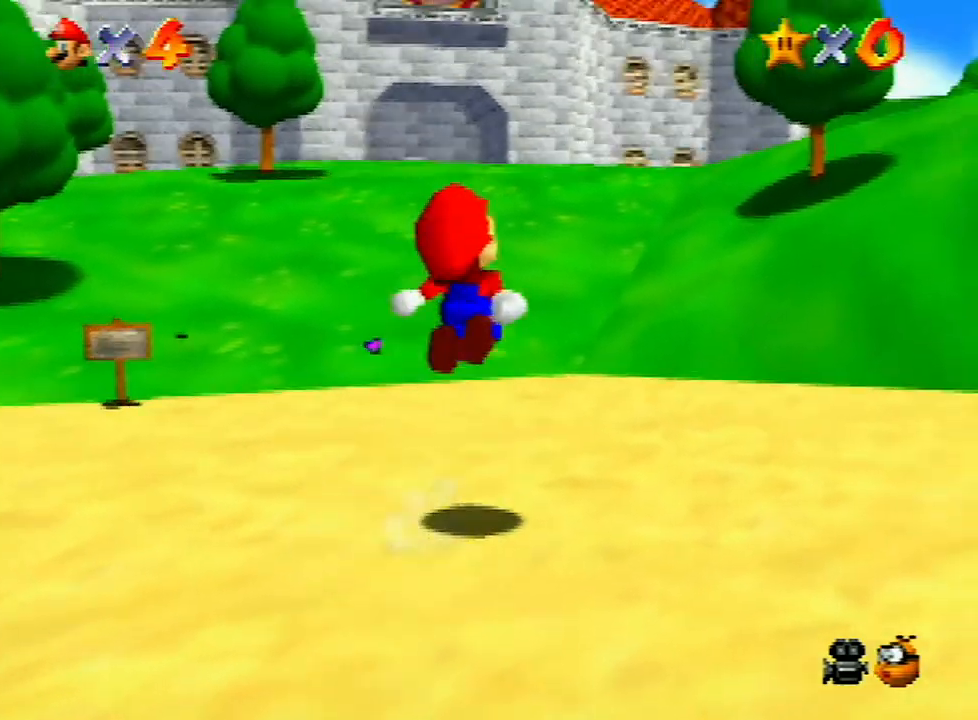
{"buttons": [], "left_stick": "up-right", "events": [[233, "Z", "up"], [267, "A", "up"]]}
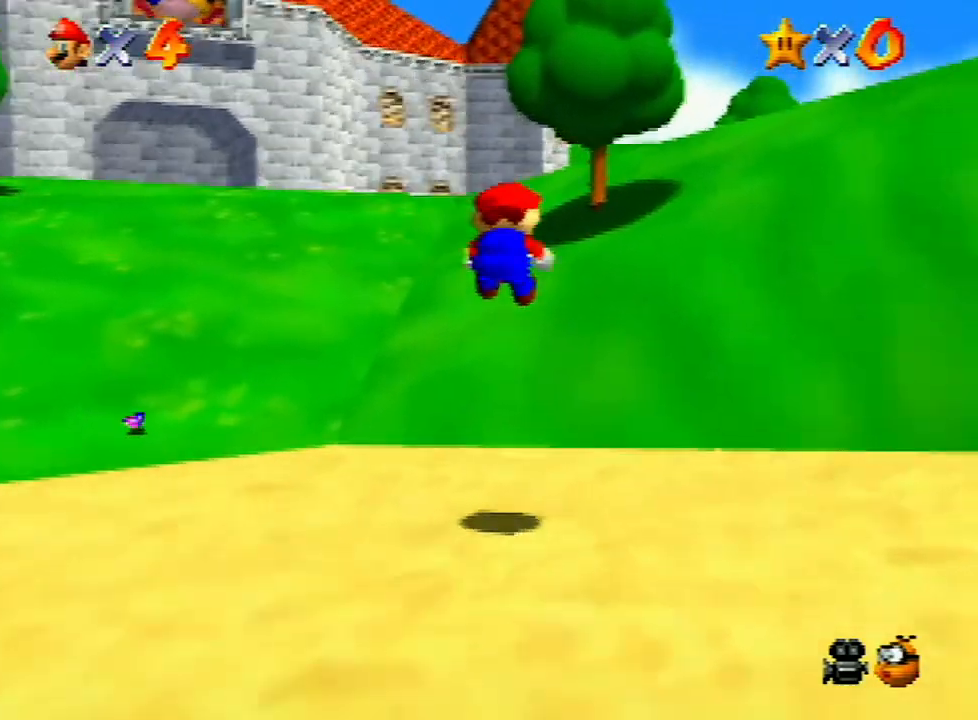
{"buttons": [], "left_stick": "up", "events": [[467, "left_stick", "up"]]}
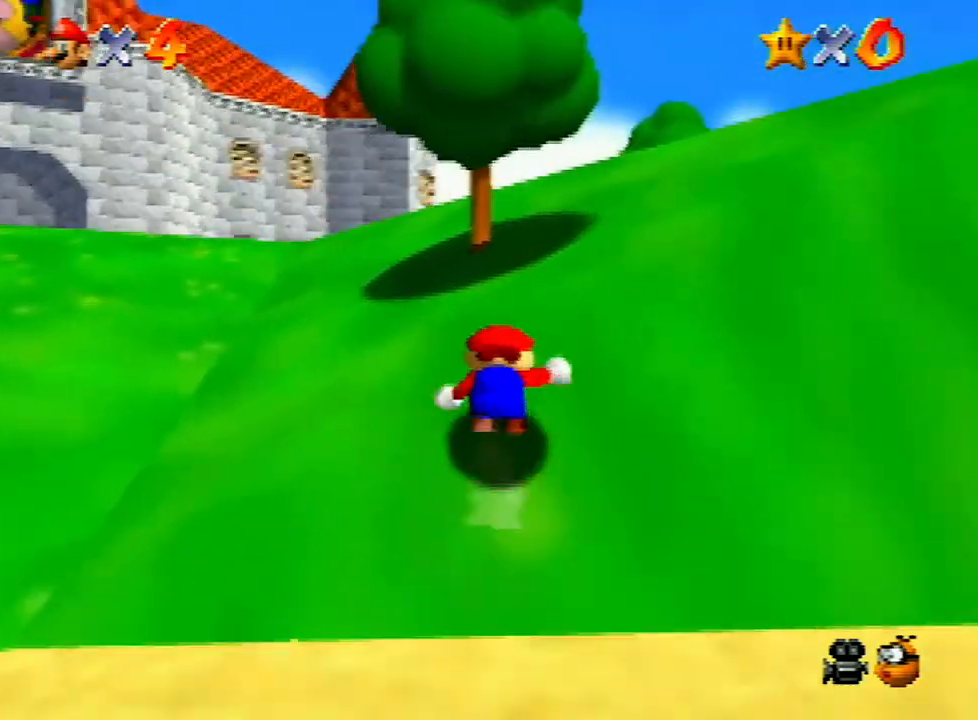
{"buttons": [], "left_stick": "up", "events": [[167, "left_stick", "up-left"], [267, "Z", "down"], [300, "A", "down"], [367, "A", "up"], [367, "left_stick", "up"], [467, "Z", "up"]]}
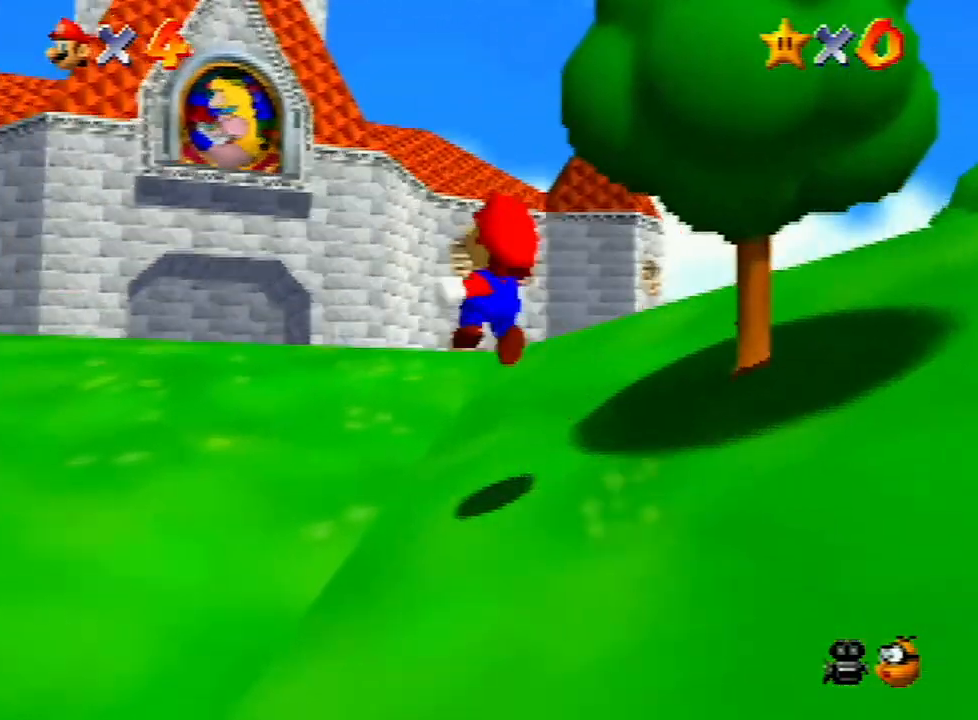
{"buttons": [], "left_stick": "up-left", "events": [[33, "C_DOWN", "down"], [67, "left_stick", "up-left"], [167, "C_DOWN", "up"]]}
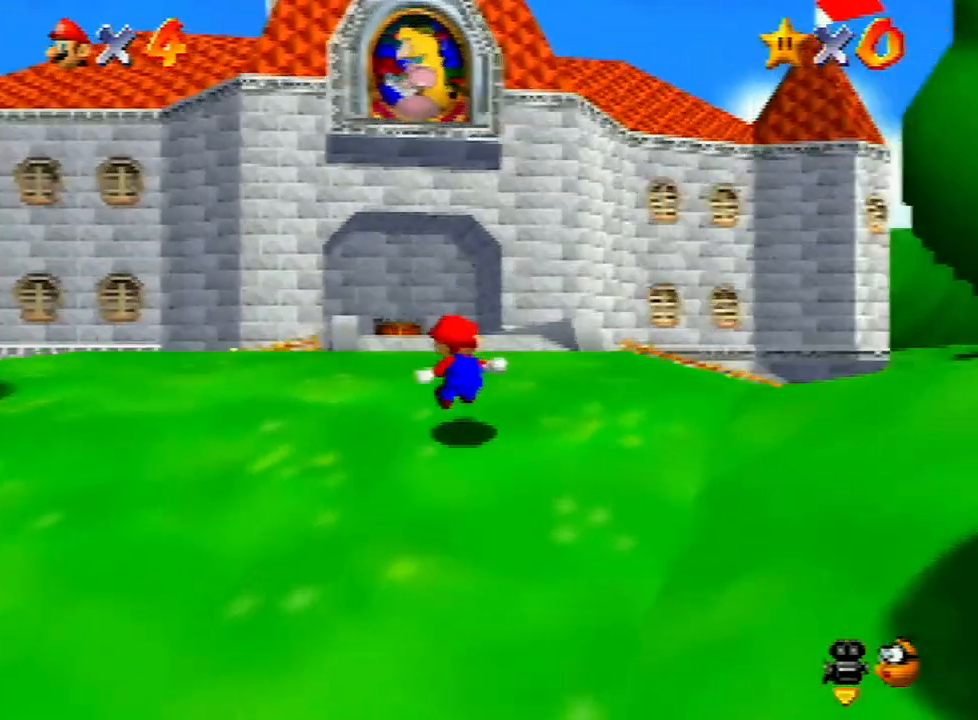
{"buttons": [], "left_stick": "up", "events": [[433, "left_stick", "up"]]}
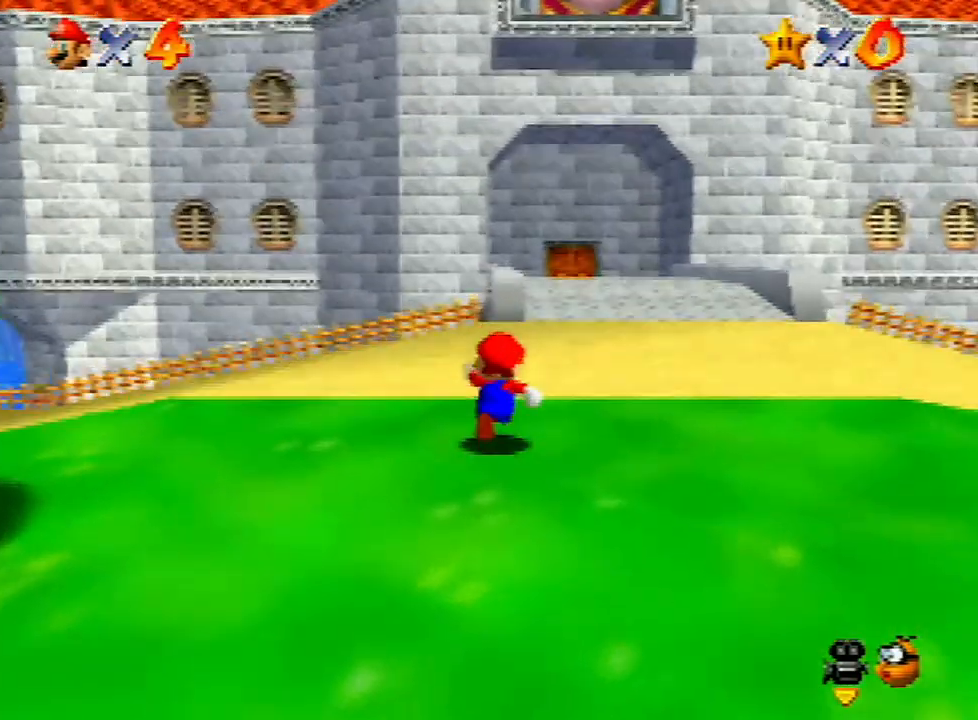
{"buttons": ["A"], "left_stick": "up", "events": [[133, "B", "down"], [200, "B", "up"], [500, "A", "down"]]}
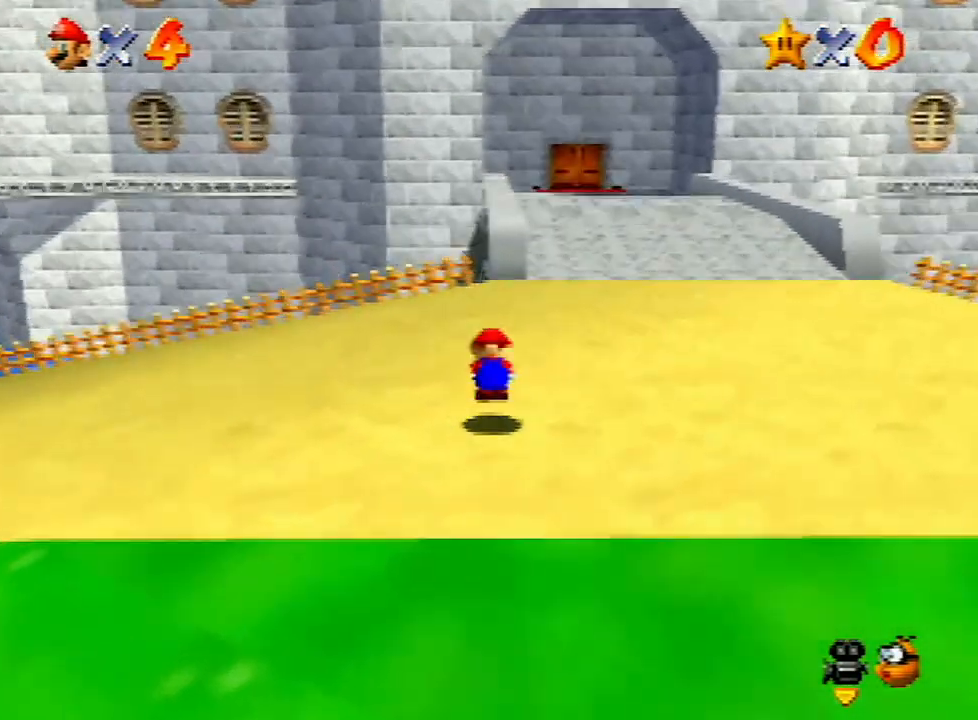
{"buttons": [], "left_stick": "up", "events": [[100, "A", "up"]]}
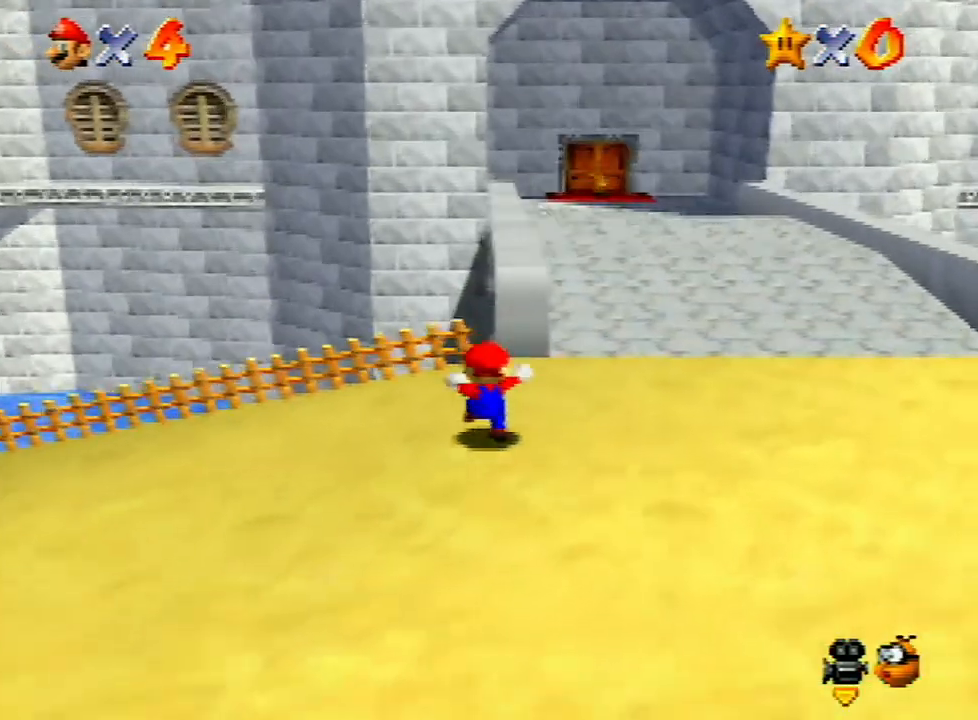
{"buttons": ["A", "Z"], "left_stick": "up", "events": [[67, "Z", "down"], [100, "A", "down"], [167, "A", "up"], [267, "A", "down"], [433, "A", "up"], [467, "A", "down"]]}
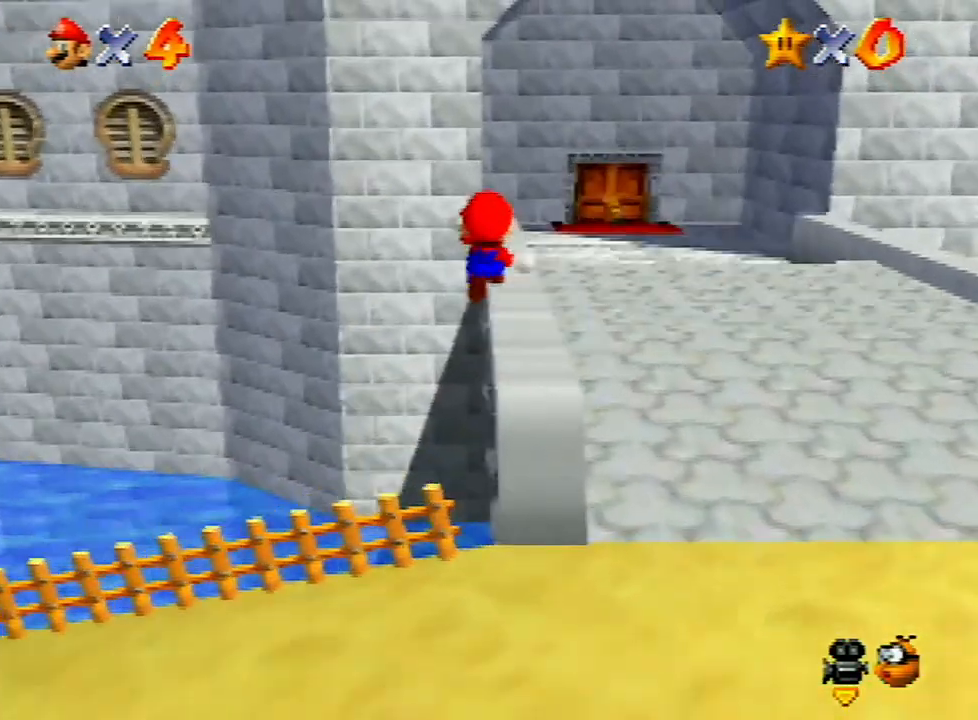
{"buttons": ["Z"], "left_stick": "up", "events": [[33, "A", "up"], [100, "A", "down"], [167, "A", "up"], [233, "A", "down"], [333, "A", "up"], [433, "A", "down"], [500, "A", "up"]]}
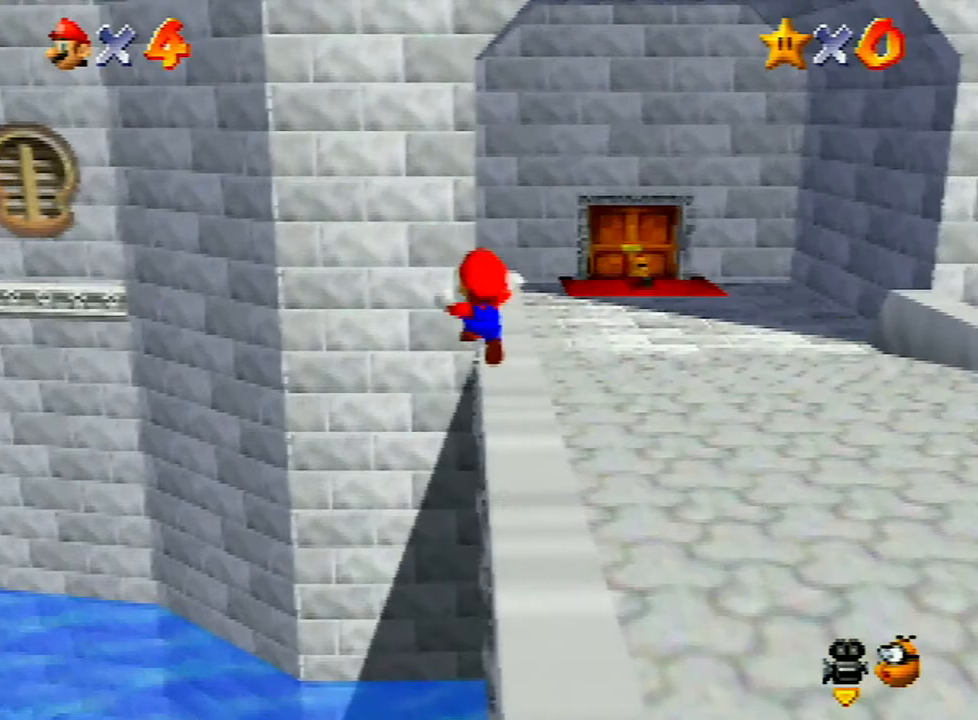
{"buttons": [], "left_stick": "right", "events": [[67, "A", "down"], [100, "left_stick", "up-right"], [133, "A", "up"], [333, "left_stick", "right"], [433, "Z", "up"]]}
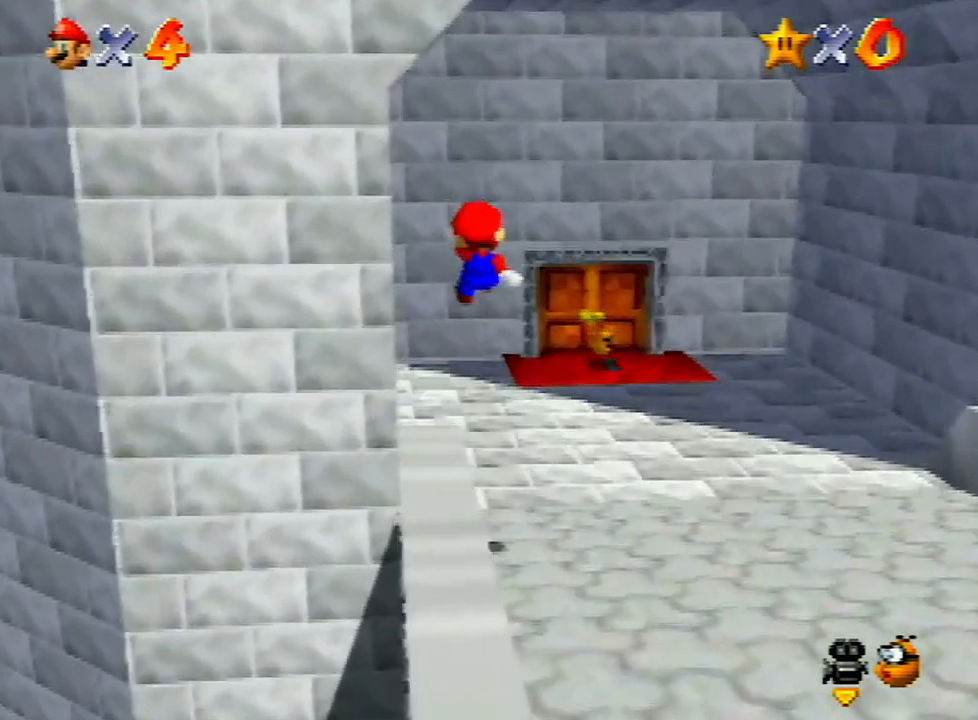
{"buttons": [], "left_stick": "right", "events": []}
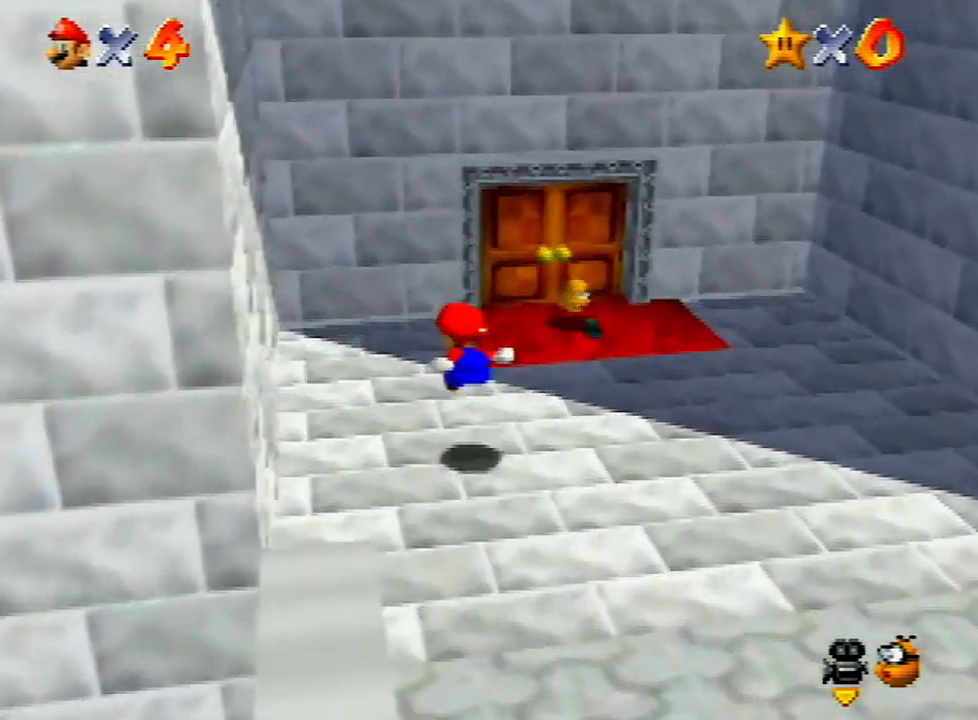
{"buttons": [], "left_stick": "up", "events": [[300, "left_stick", "up-right"], [500, "left_stick", "up"]]}
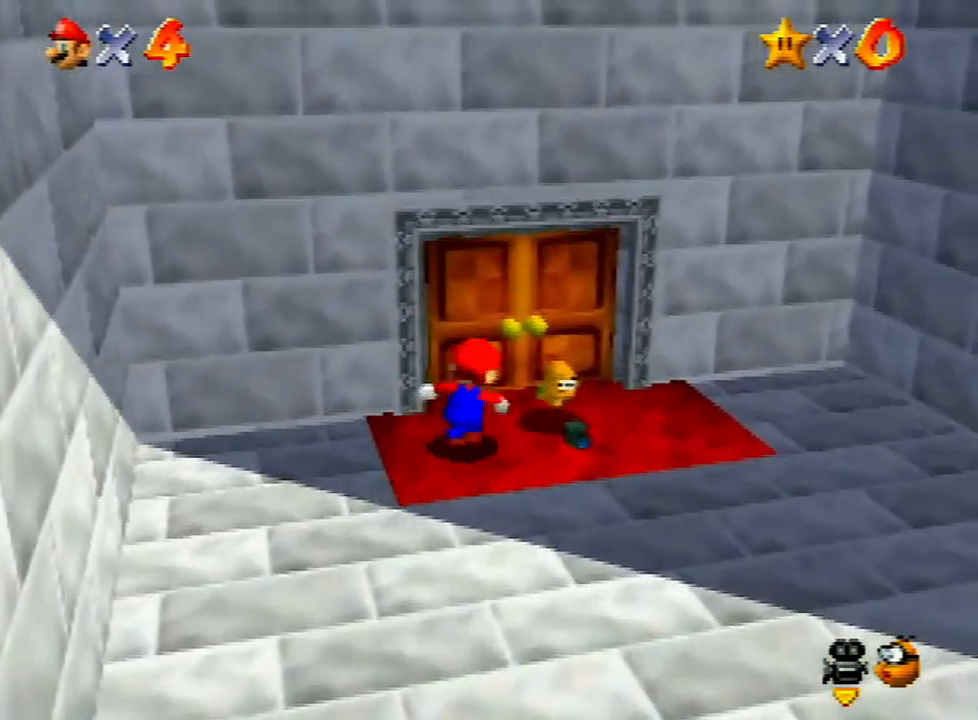
{"buttons": [], "left_stick": "center", "events": [[300, "left_stick", "center"]]}
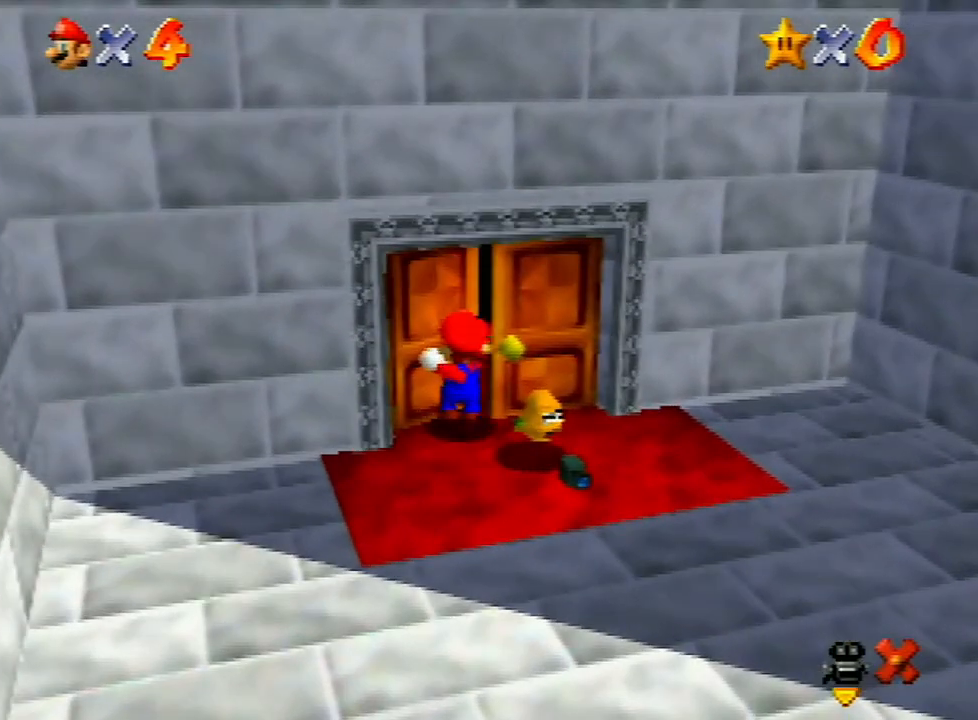
{"buttons": [], "left_stick": "center", "events": []}
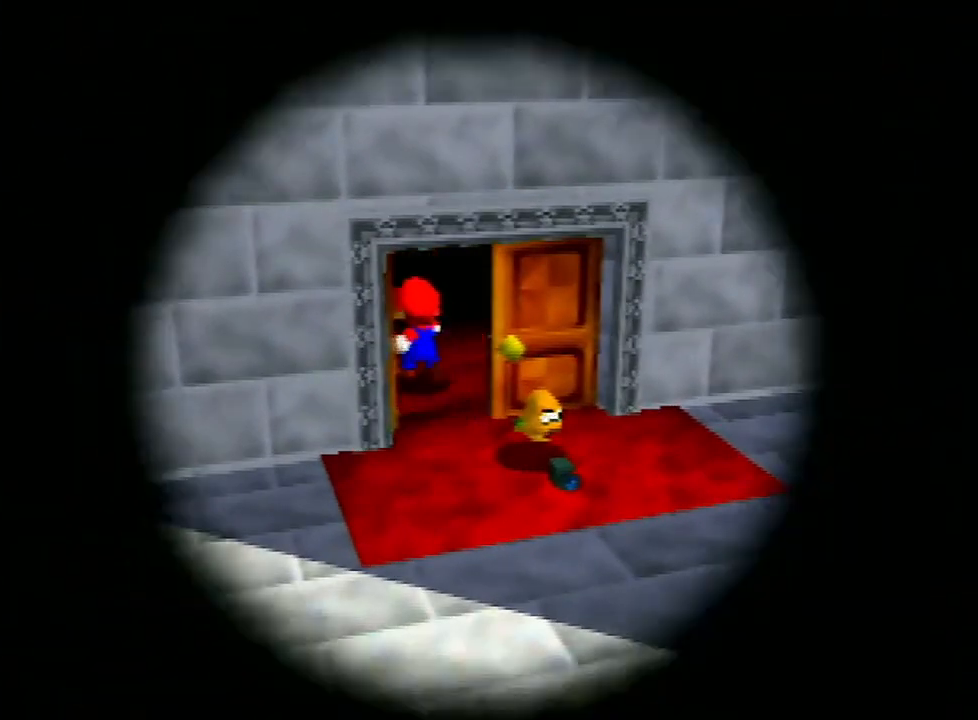
{"buttons": [], "left_stick": "center", "events": []}
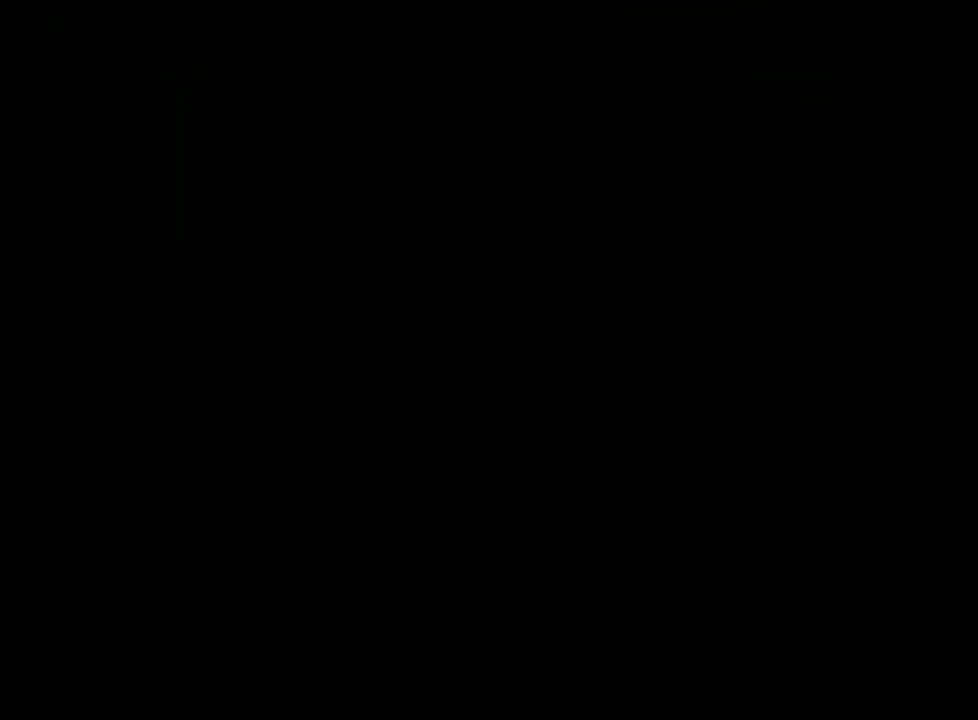
{"buttons": ["R1"], "left_stick": "center", "events": [[500, "R1", "down"]]}
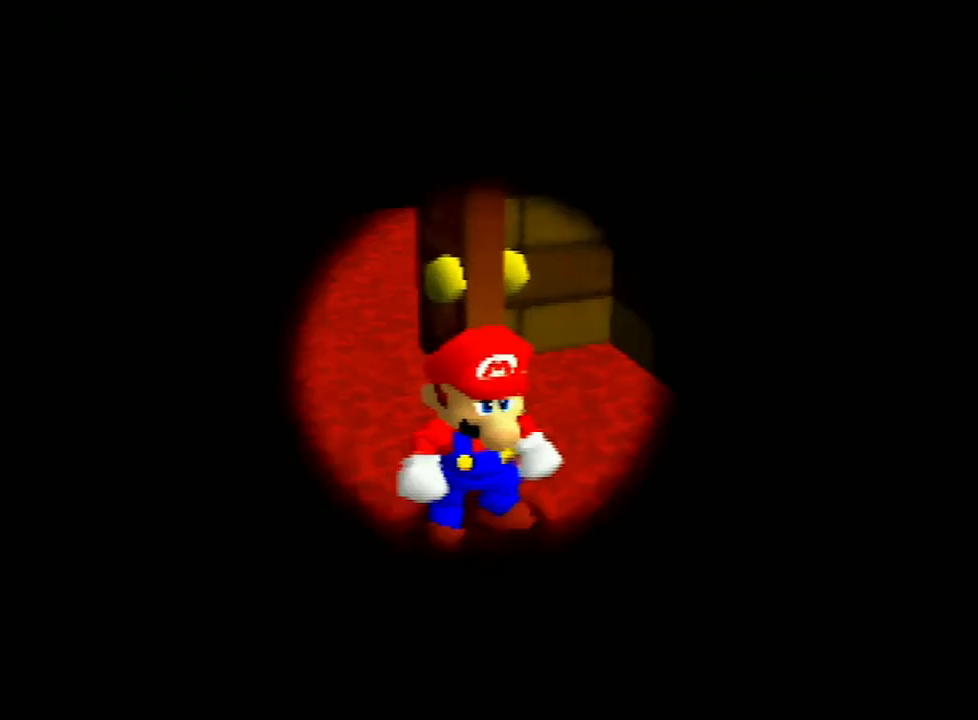
{"buttons": [], "left_stick": "center", "events": [[67, "R1", "up"]]}
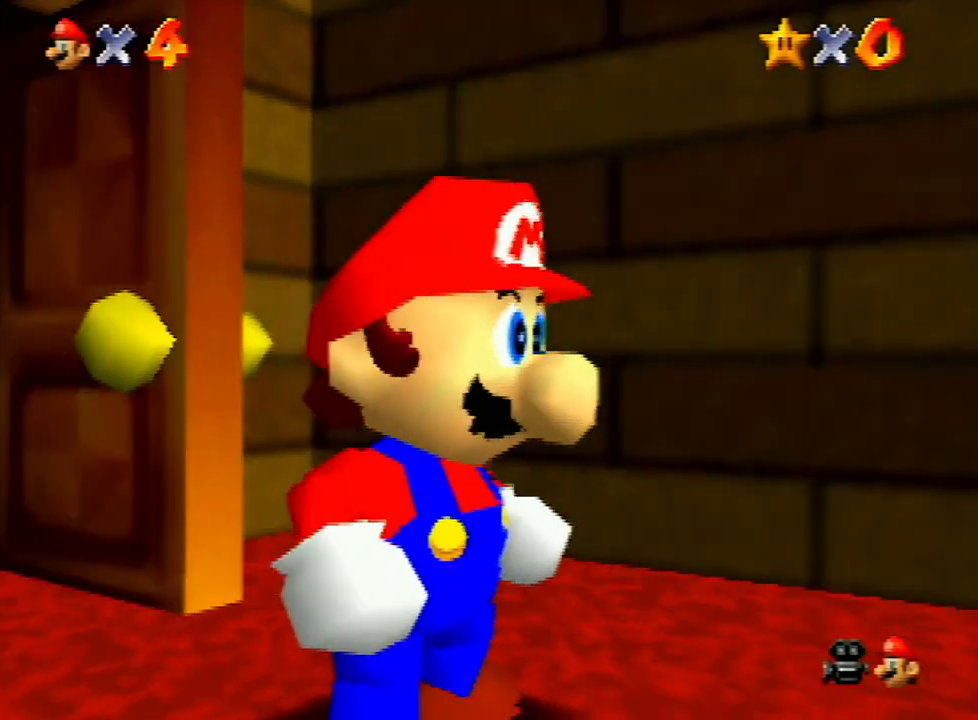
{"buttons": [], "left_stick": "center", "events": [[133, "A", "down"], [233, "A", "up"], [267, "A", "down"], [367, "A", "up"], [433, "A", "down"], [500, "A", "up"]]}